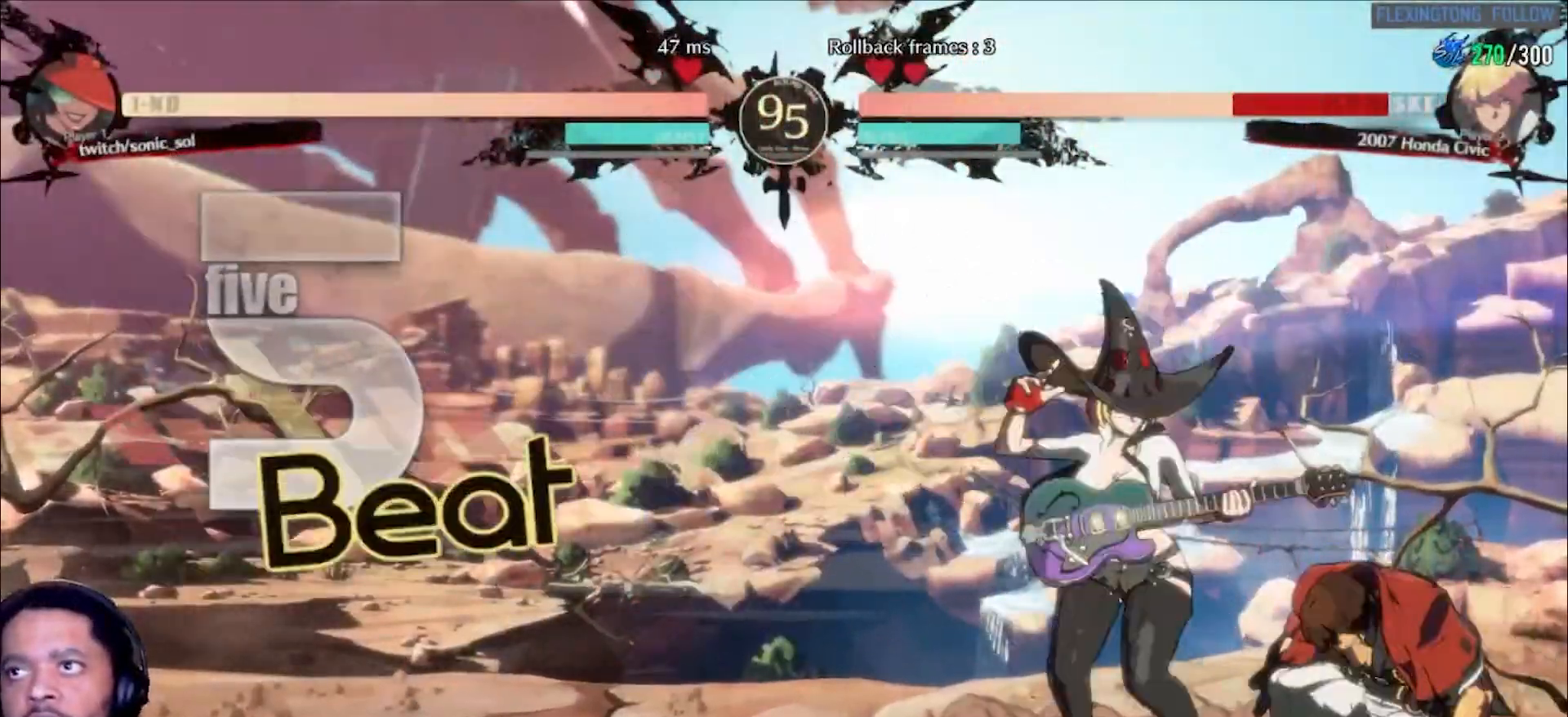
Gameplay with a controller (arcade stick); each line is a JSON object with the inputs held at the frame after it. "events" lists button and stick changes between this image and that frame as [ms after this image, input, new state], when the widget could be followed in between. Not read: L3 R3 SELECT START other_buttons.
{"buttons": [], "left_stick": "down-left", "events": [[150, "S", "down"], [150, "left_stick", "center"], [183, "S", "up"], [217, "S", "down"], [267, "S", "up"], [267, "left_stick", "down-left"]]}
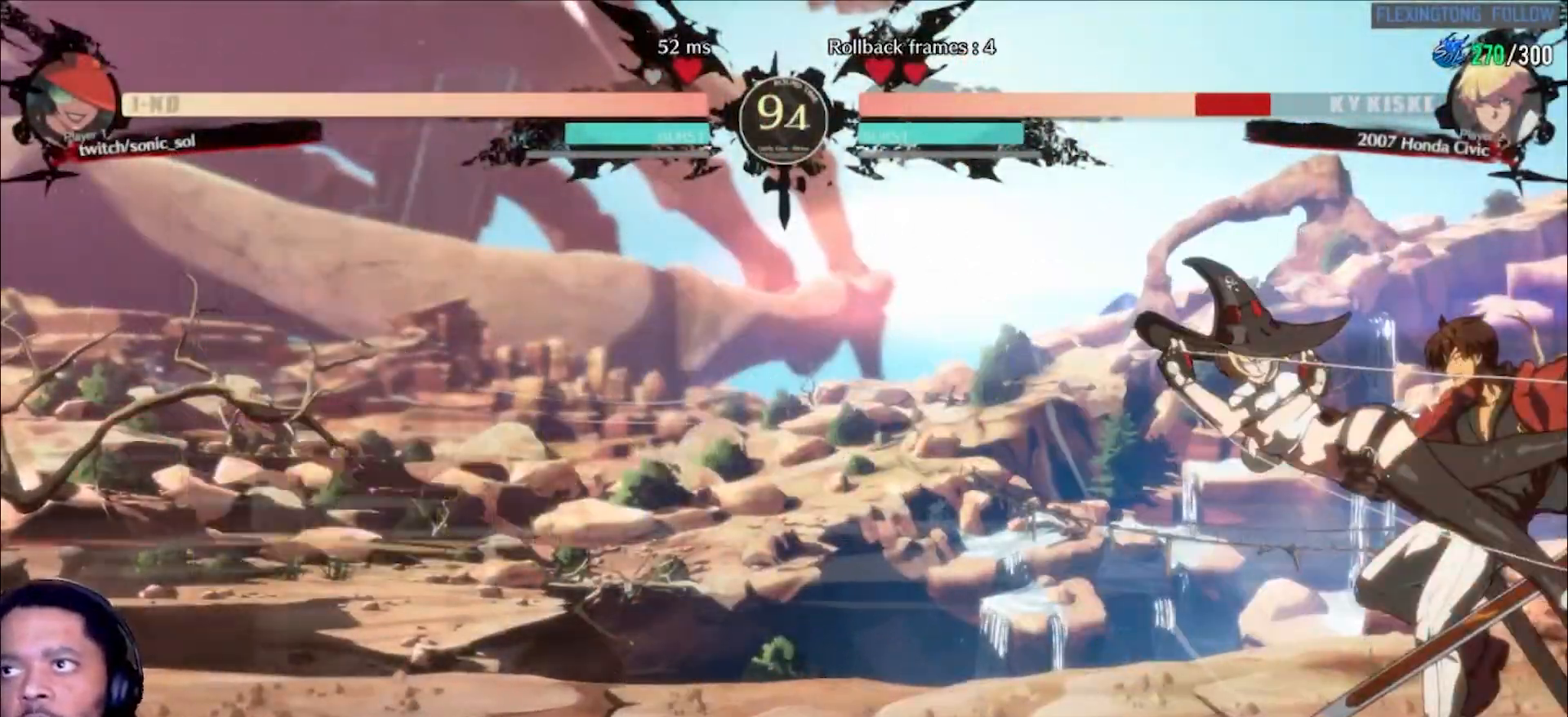
{"buttons": [], "left_stick": "center", "events": [[50, "K", "down"], [83, "K", "up"], [133, "K", "down"], [250, "K", "up"], [267, "left_stick", "right"], [317, "L1", "down"], [433, "L1", "up"], [450, "left_stick", "center"]]}
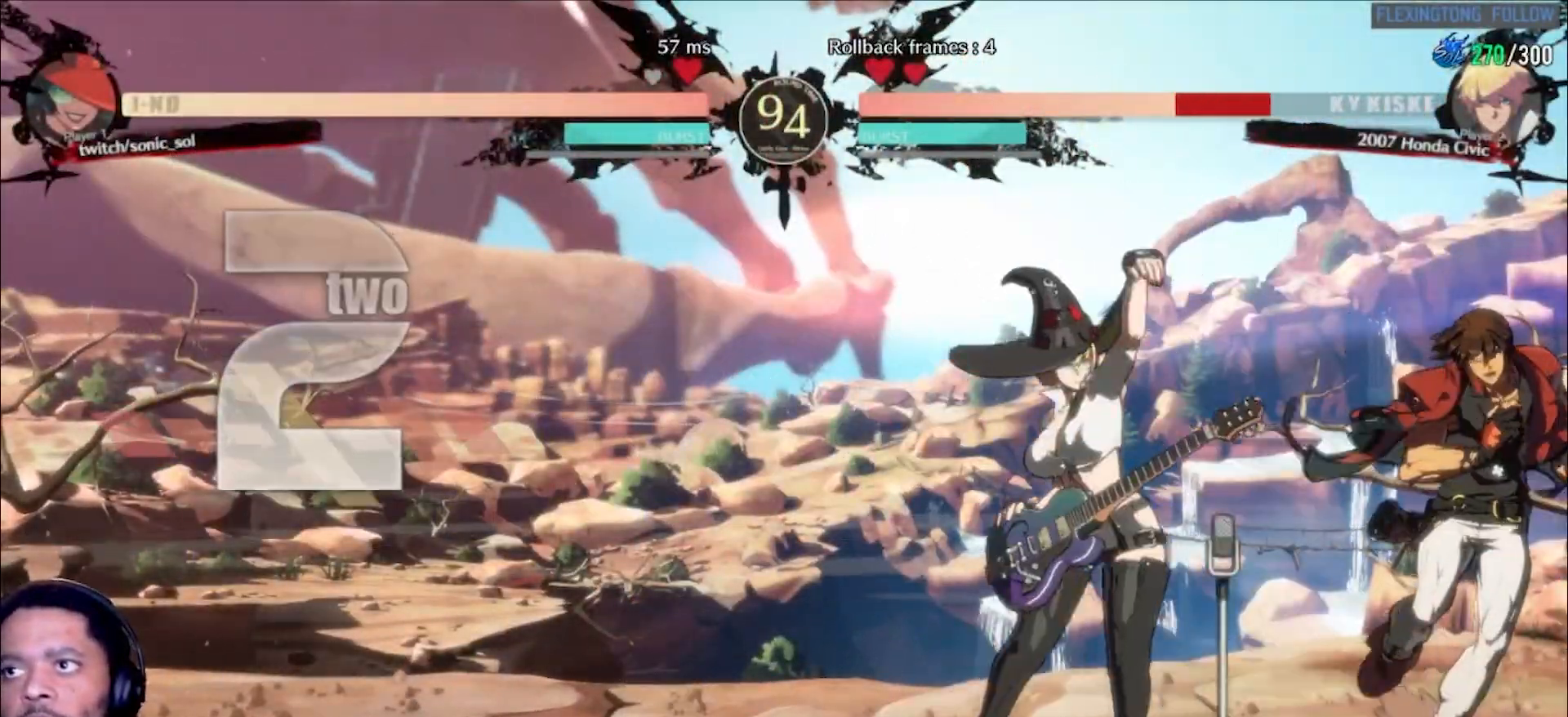
{"buttons": ["S"], "left_stick": "right", "events": [[250, "left_stick", "down"], [367, "S", "down"], [367, "left_stick", "right"]]}
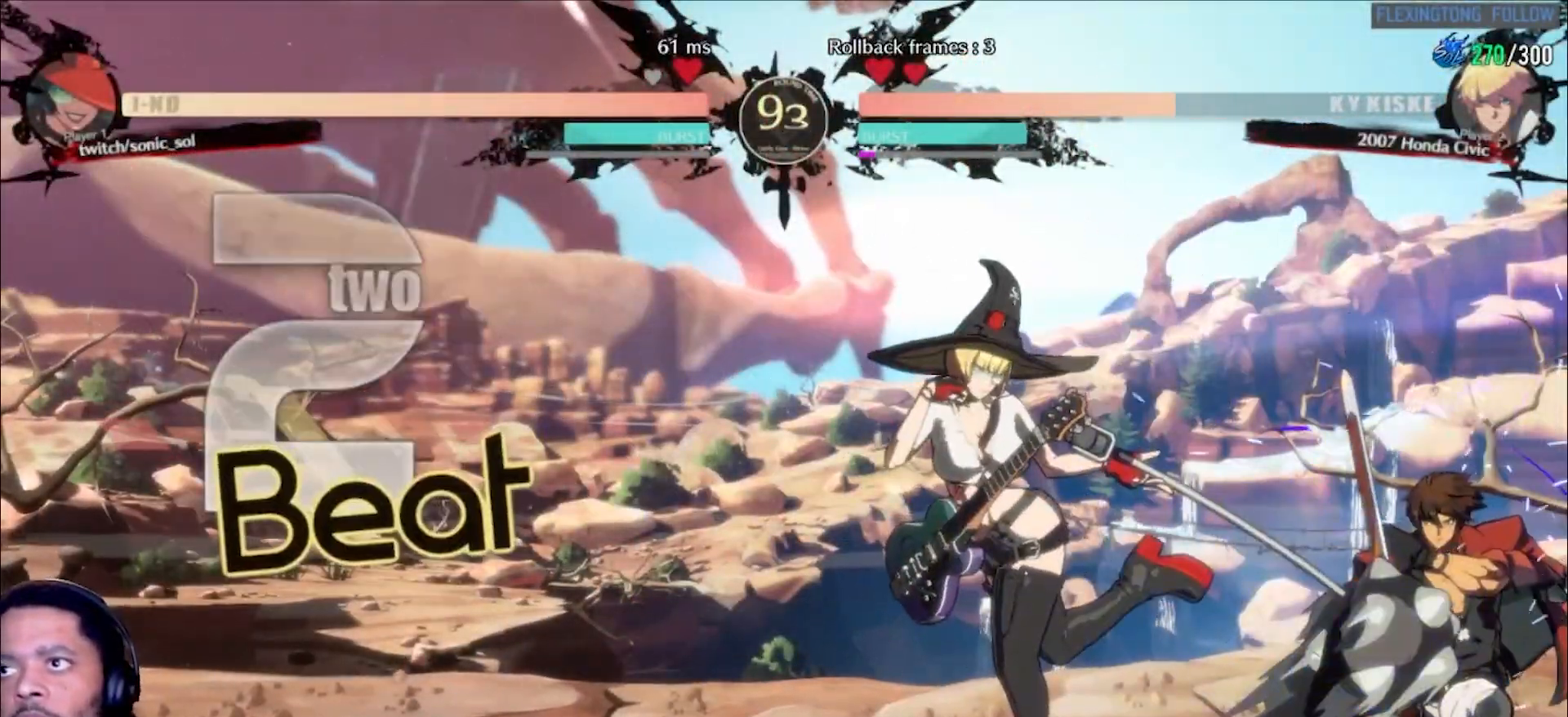
{"buttons": ["S"], "left_stick": "center", "events": [[50, "left_stick", "center"]]}
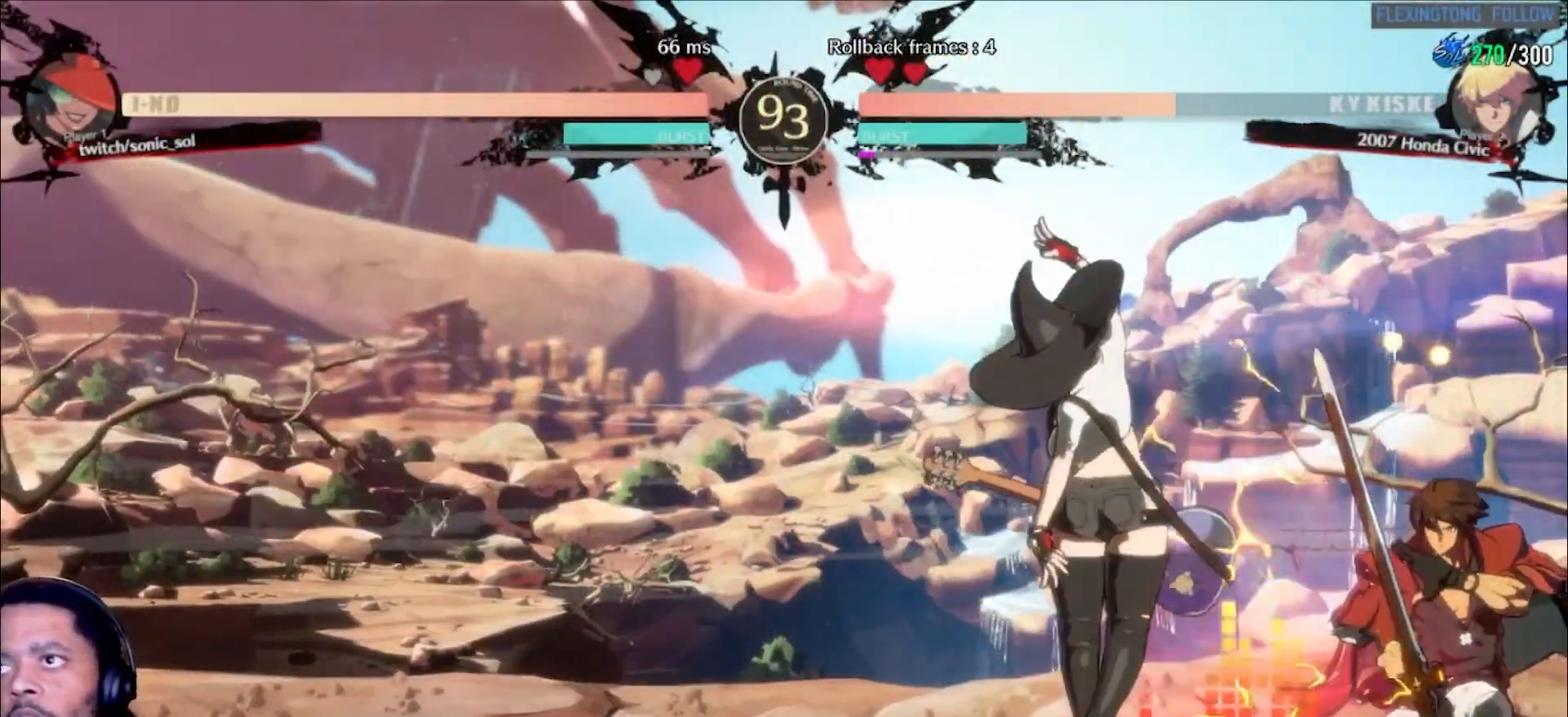
{"buttons": [], "left_stick": "down-left", "events": [[17, "S", "up"], [33, "left_stick", "left"], [133, "D", "down"], [183, "D", "up"], [217, "D", "down"], [417, "D", "up"], [450, "left_stick", "down-left"]]}
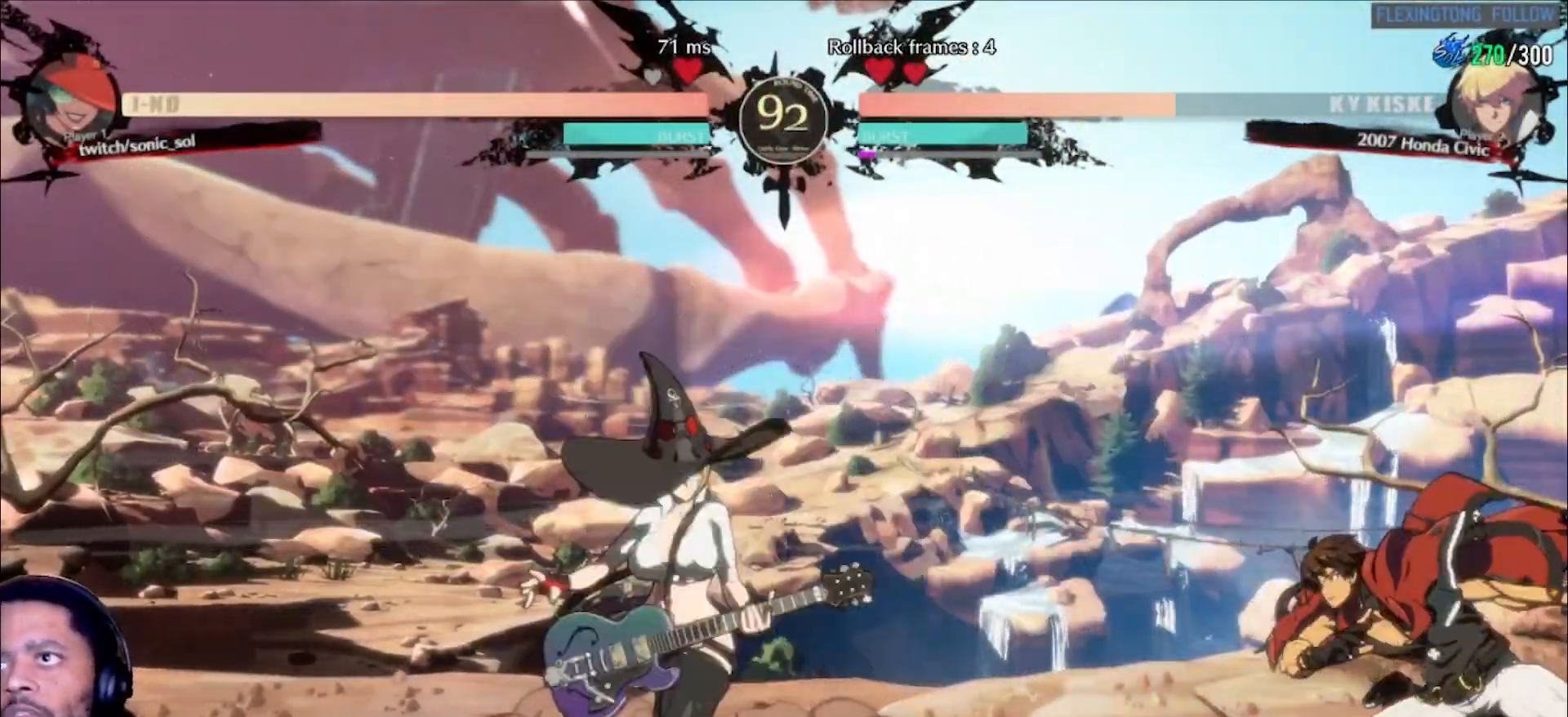
{"buttons": [], "left_stick": "down-left", "events": []}
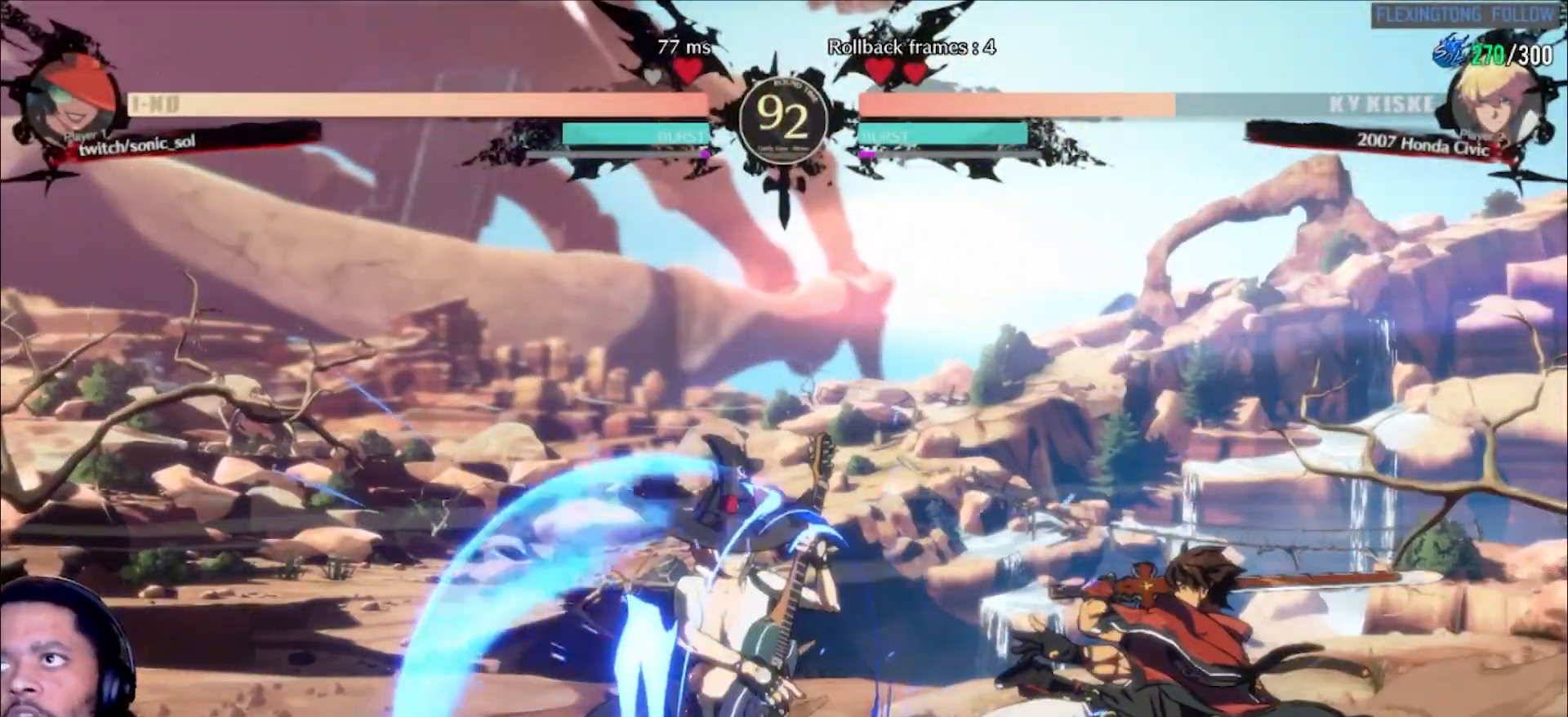
{"buttons": [], "left_stick": "down-left", "events": []}
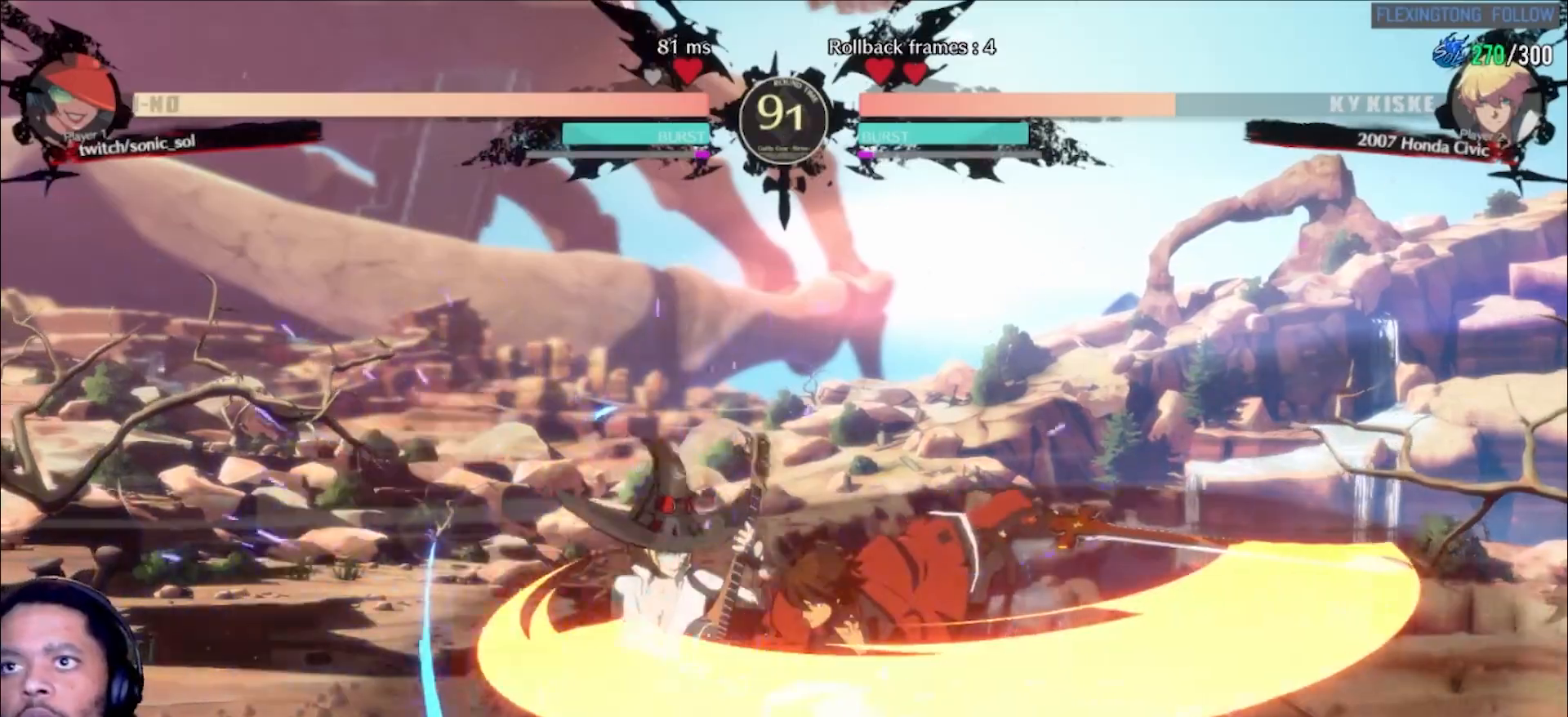
{"buttons": ["S"], "left_stick": "right", "events": [[150, "S", "down"], [183, "S", "up"], [233, "S", "down"], [383, "S", "up"], [383, "left_stick", "down-right"], [433, "left_stick", "right"], [467, "S", "down"]]}
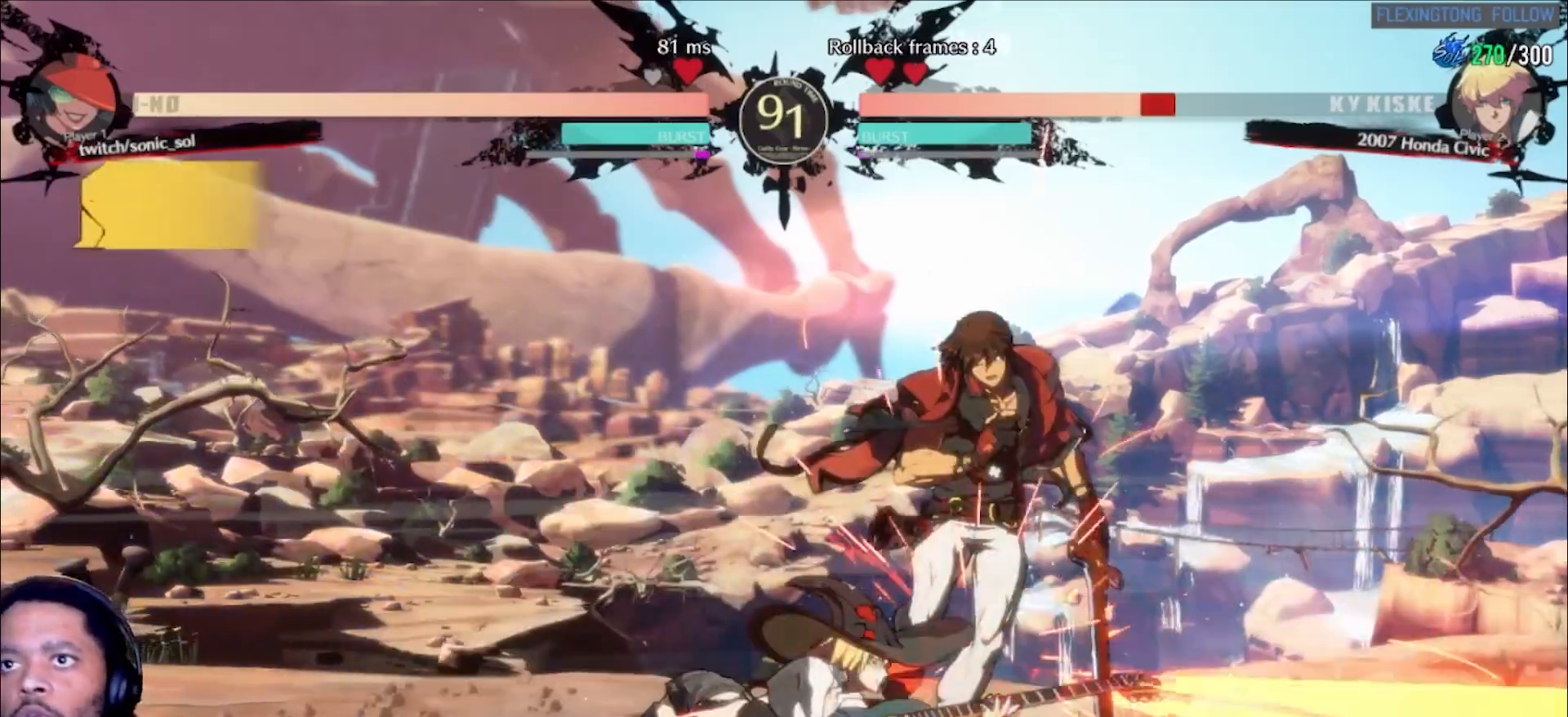
{"buttons": [], "left_stick": "center", "events": [[83, "S", "up"], [150, "left_stick", "center"], [400, "left_stick", "right"], [483, "left_stick", "center"]]}
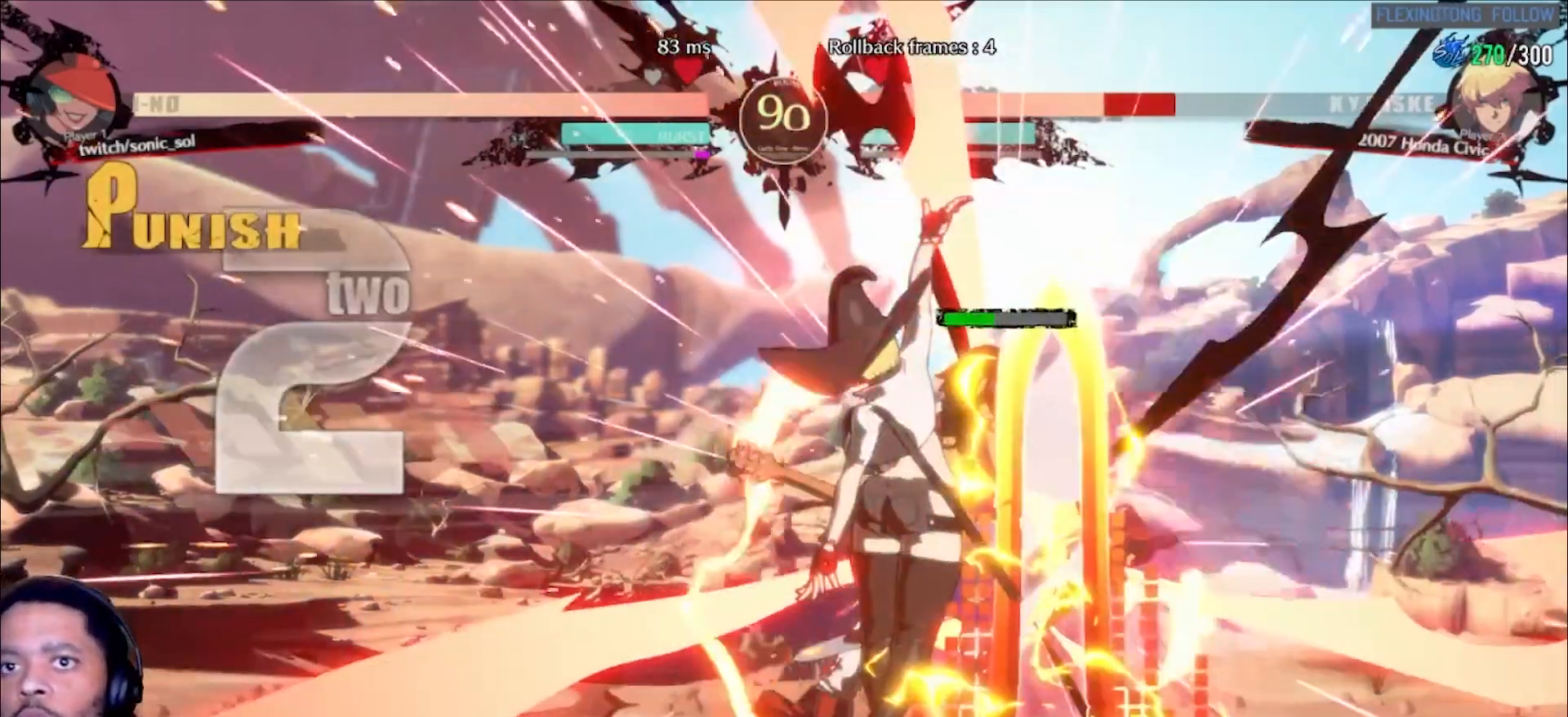
{"buttons": [], "left_stick": "right"}
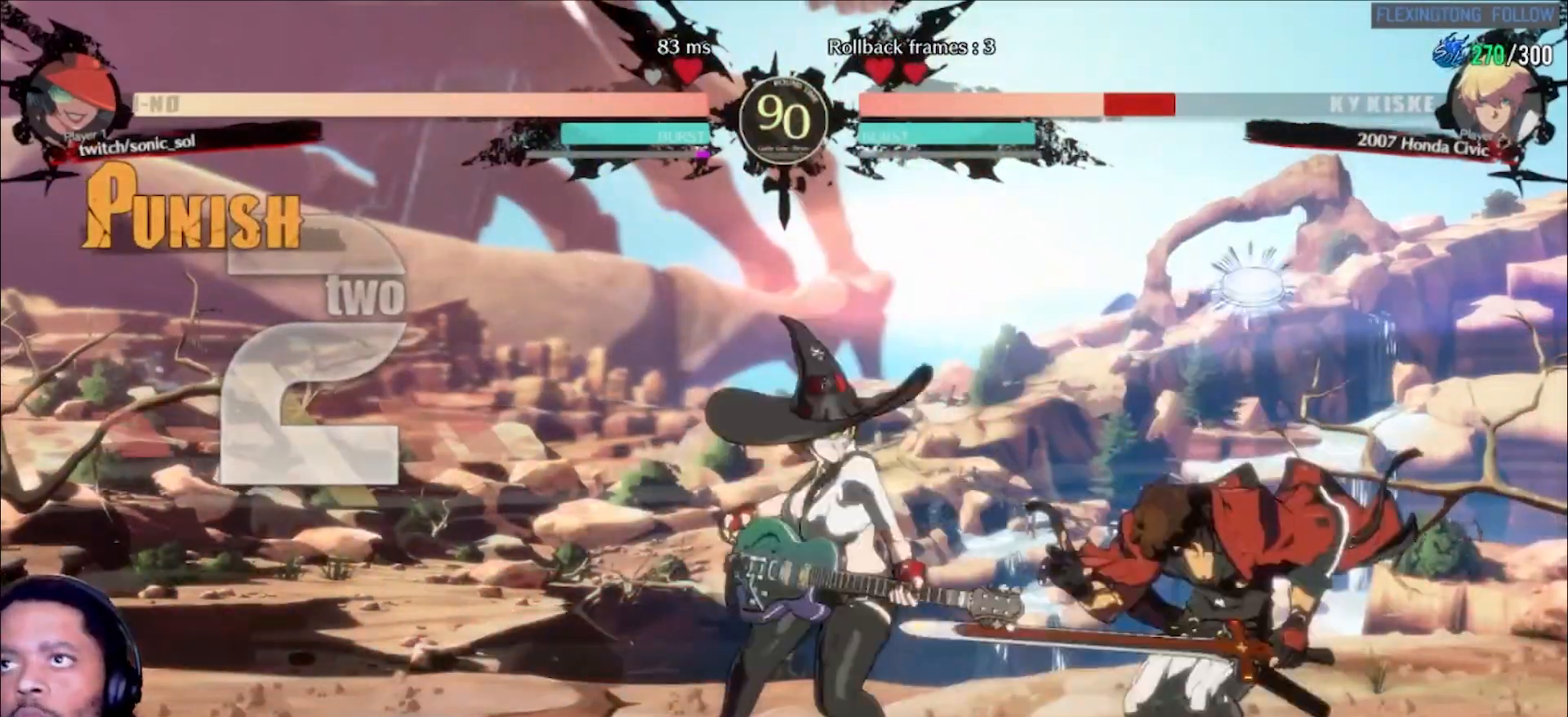
{"buttons": [], "left_stick": "center", "events": [[100, "S", "down"], [150, "left_stick", "center"], [217, "S", "up"]]}
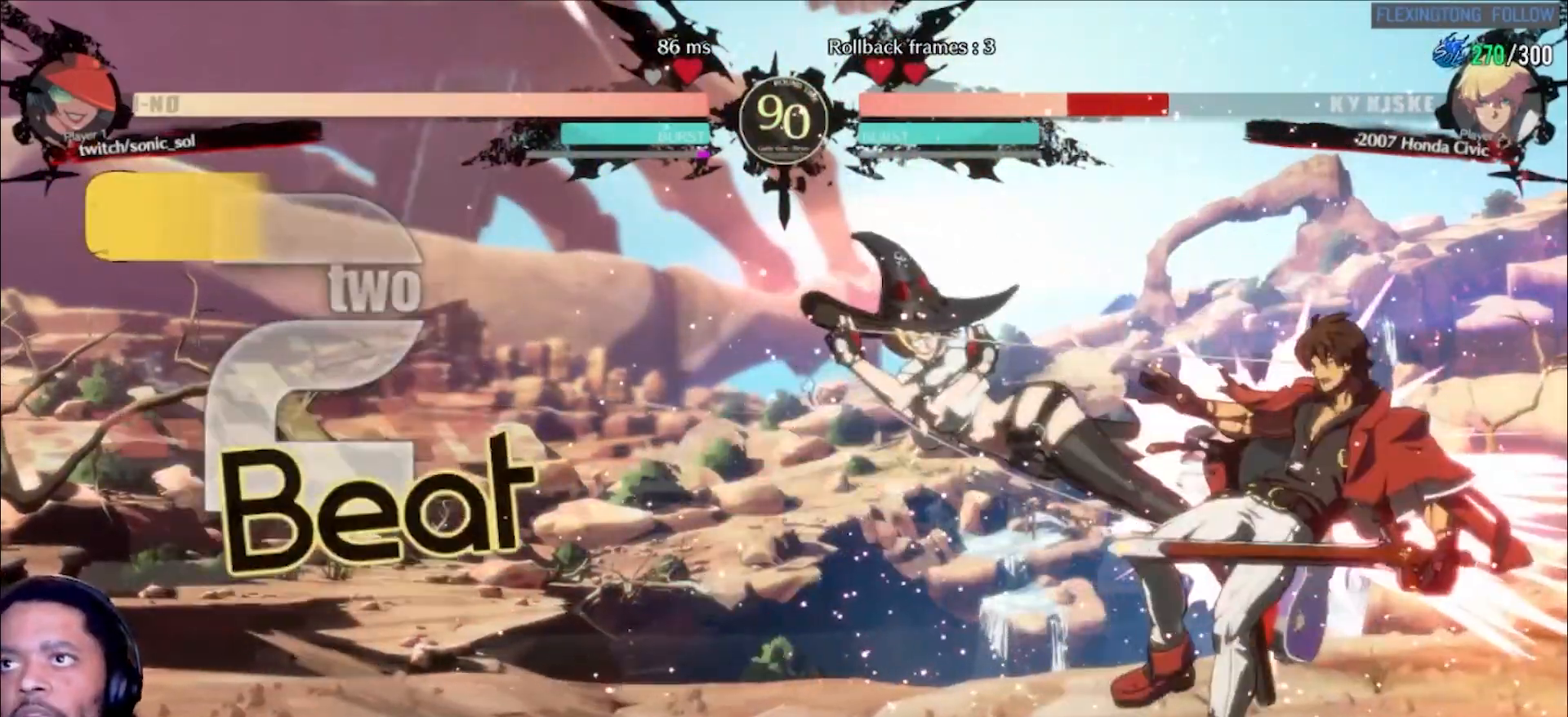
{"buttons": ["K"], "left_stick": "right", "events": [[200, "left_stick", "left"], [367, "left_stick", "down"], [450, "left_stick", "right"], [500, "K", "down"]]}
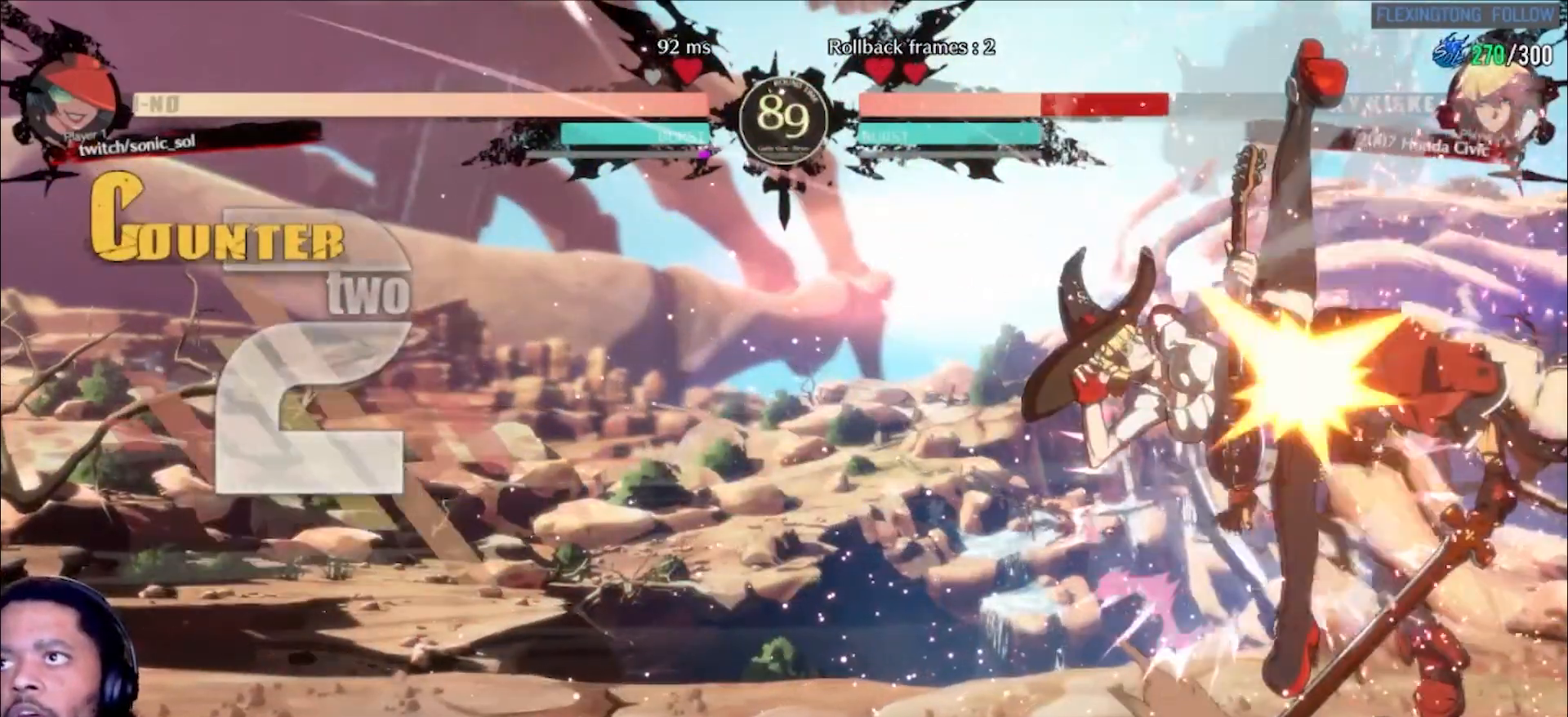
{"buttons": [], "left_stick": "center", "events": [[50, "K", "up"], [117, "left_stick", "center"]]}
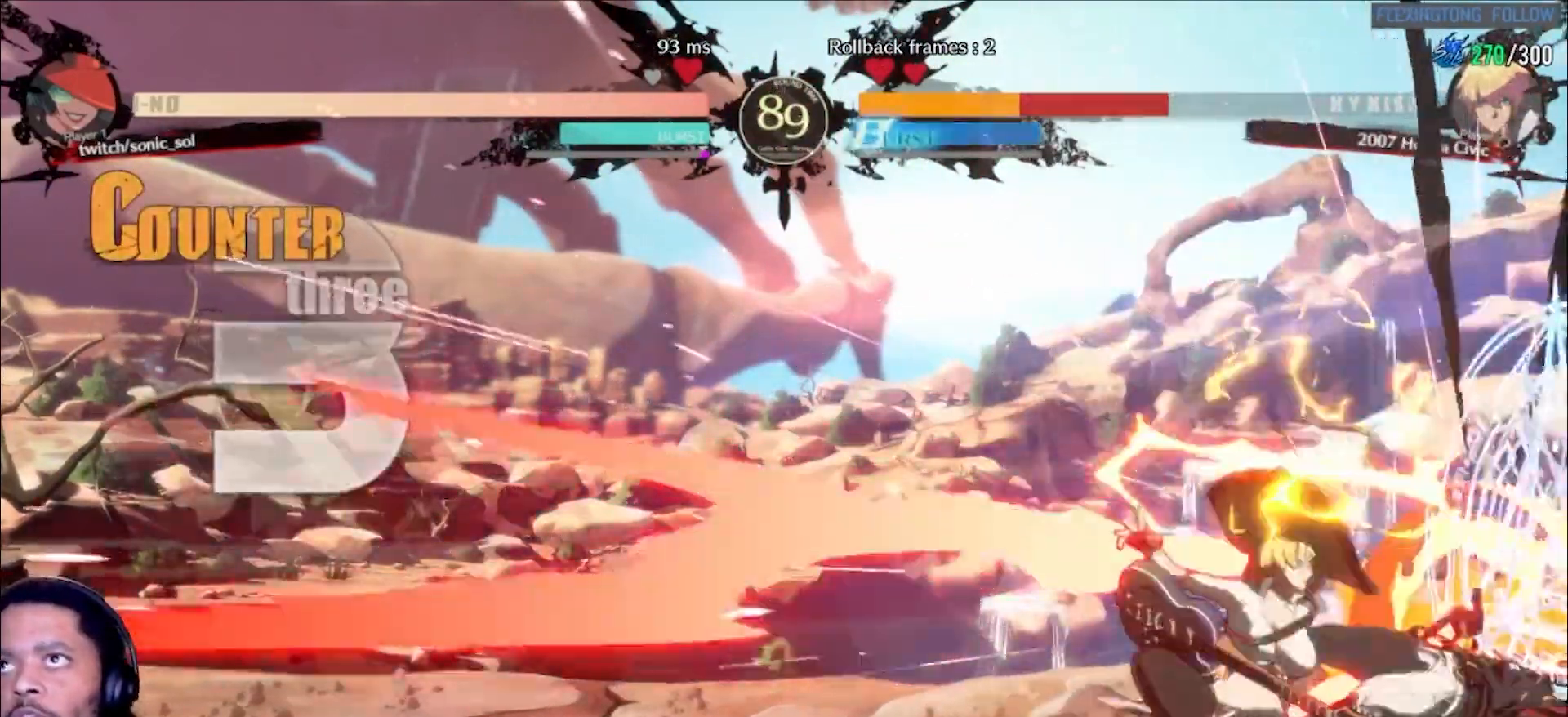
{"buttons": [], "left_stick": "right", "events": [[350, "left_stick", "right"]]}
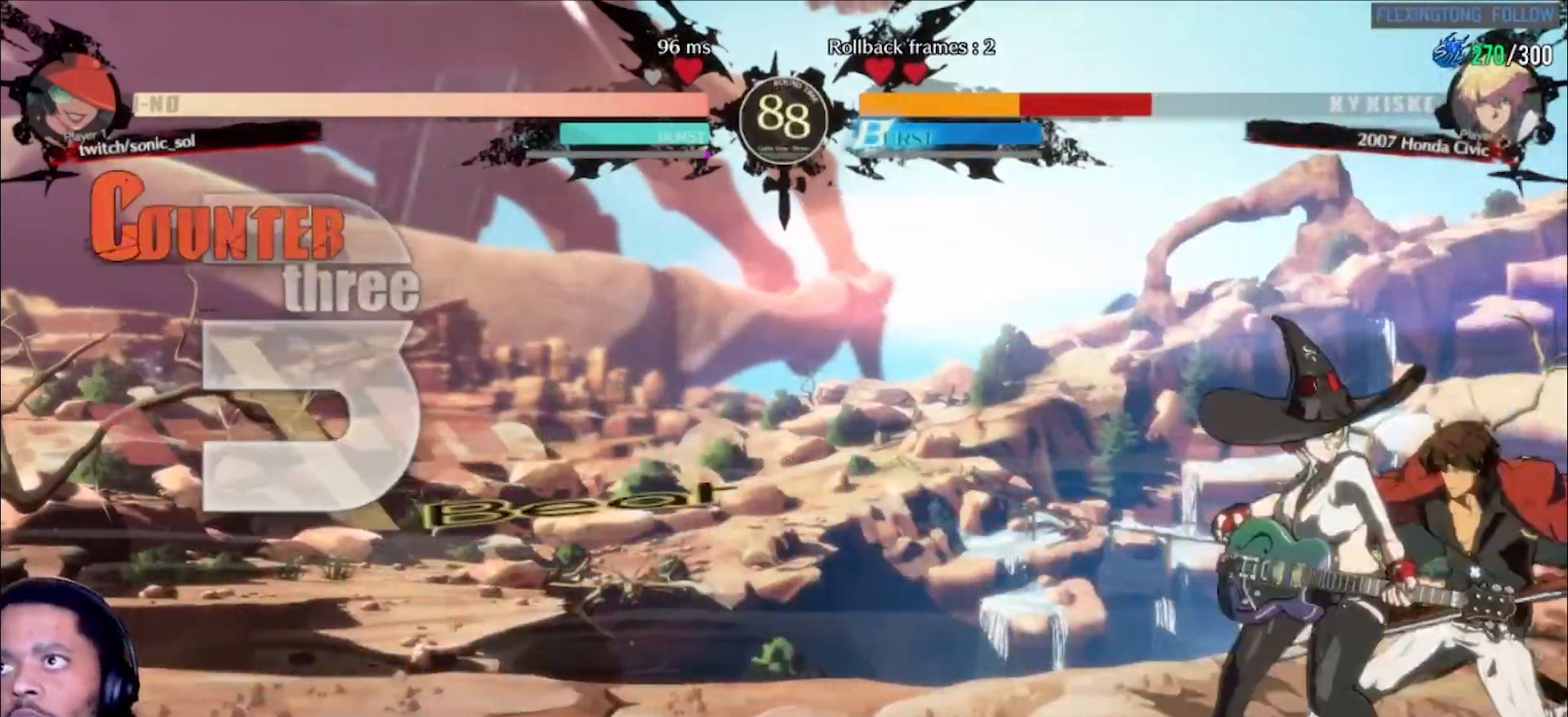
{"buttons": [], "left_stick": "down-left", "events": [[150, "S", "down"], [167, "left_stick", "center"], [200, "S", "up"], [233, "left_stick", "down-left"]]}
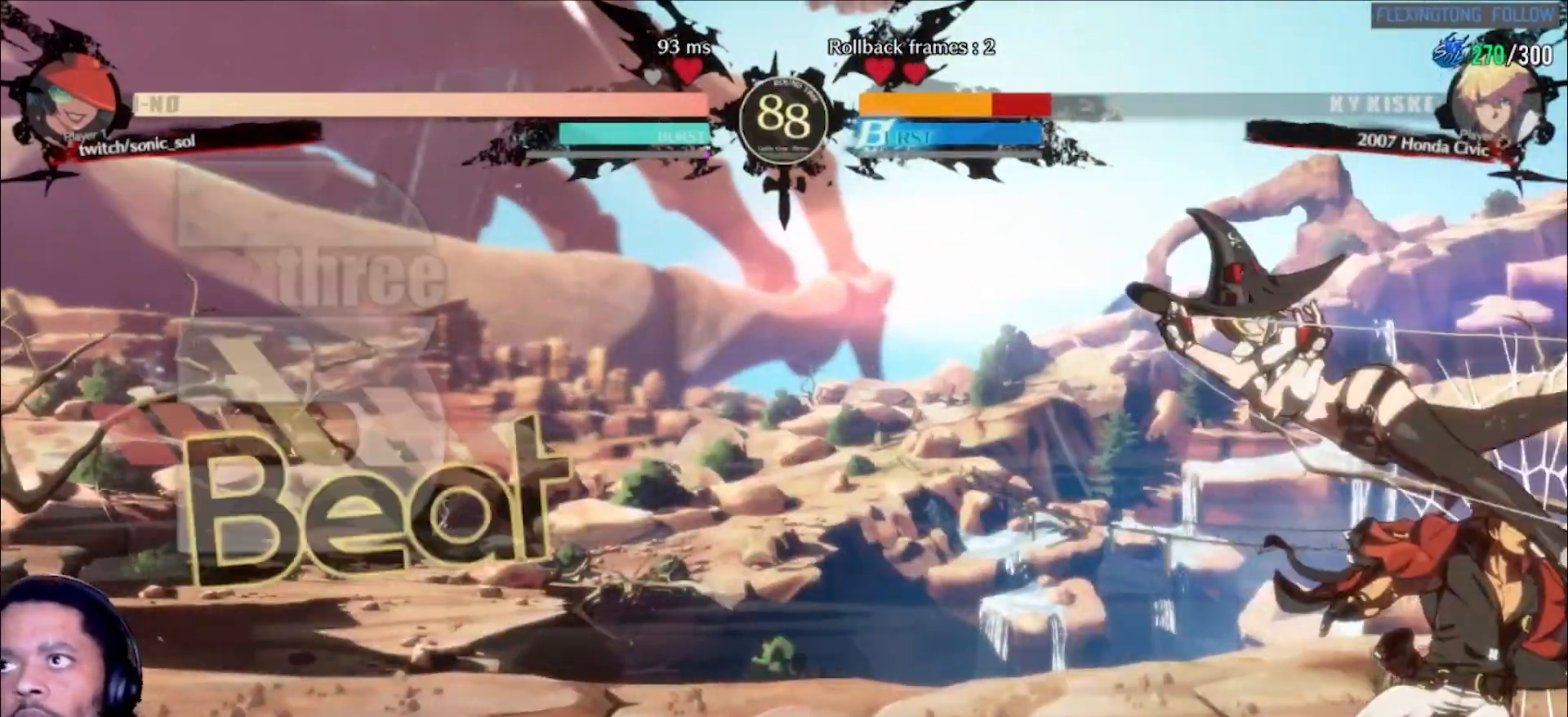
{"buttons": [], "left_stick": "down-left", "events": []}
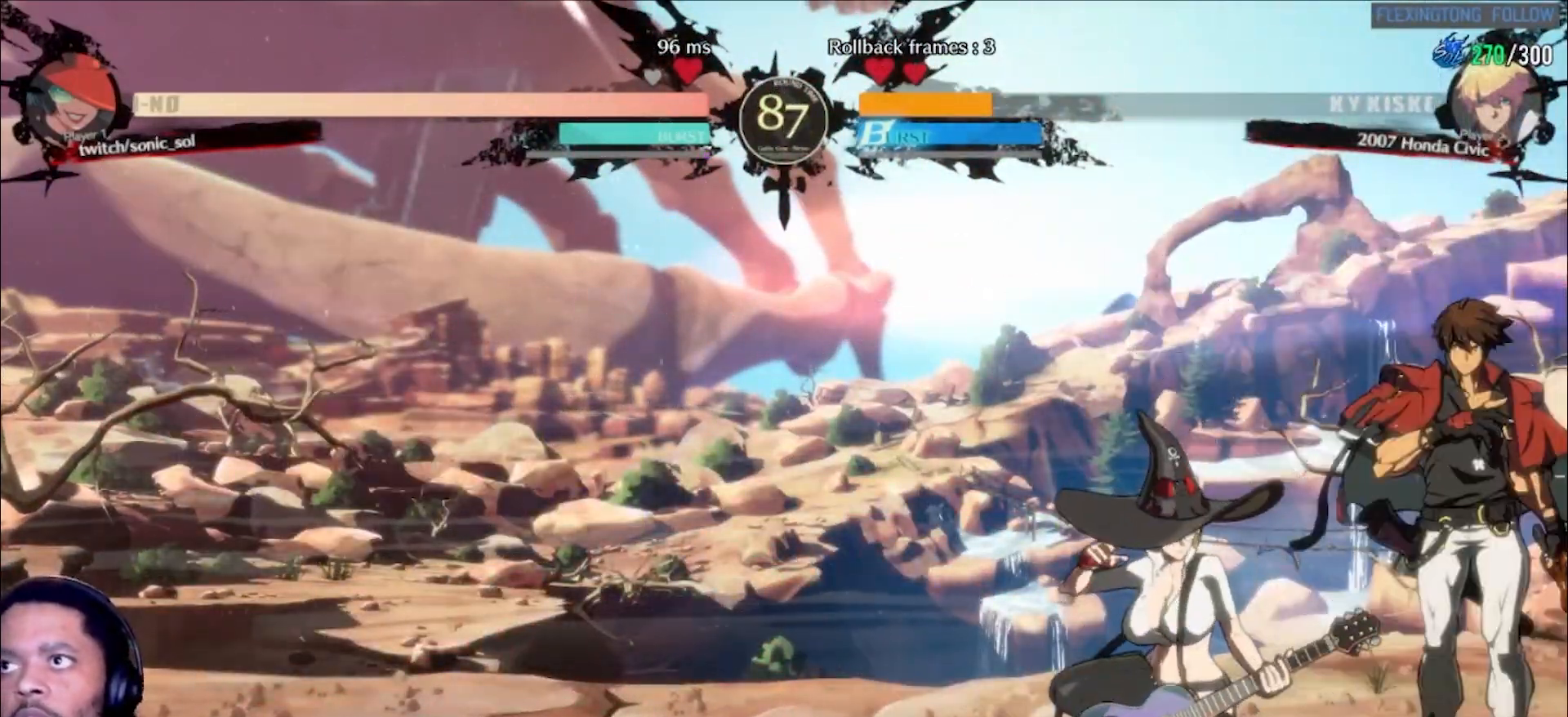
{"buttons": [], "left_stick": "left", "events": [[100, "K", "down"], [233, "K", "up"], [500, "left_stick", "left"]]}
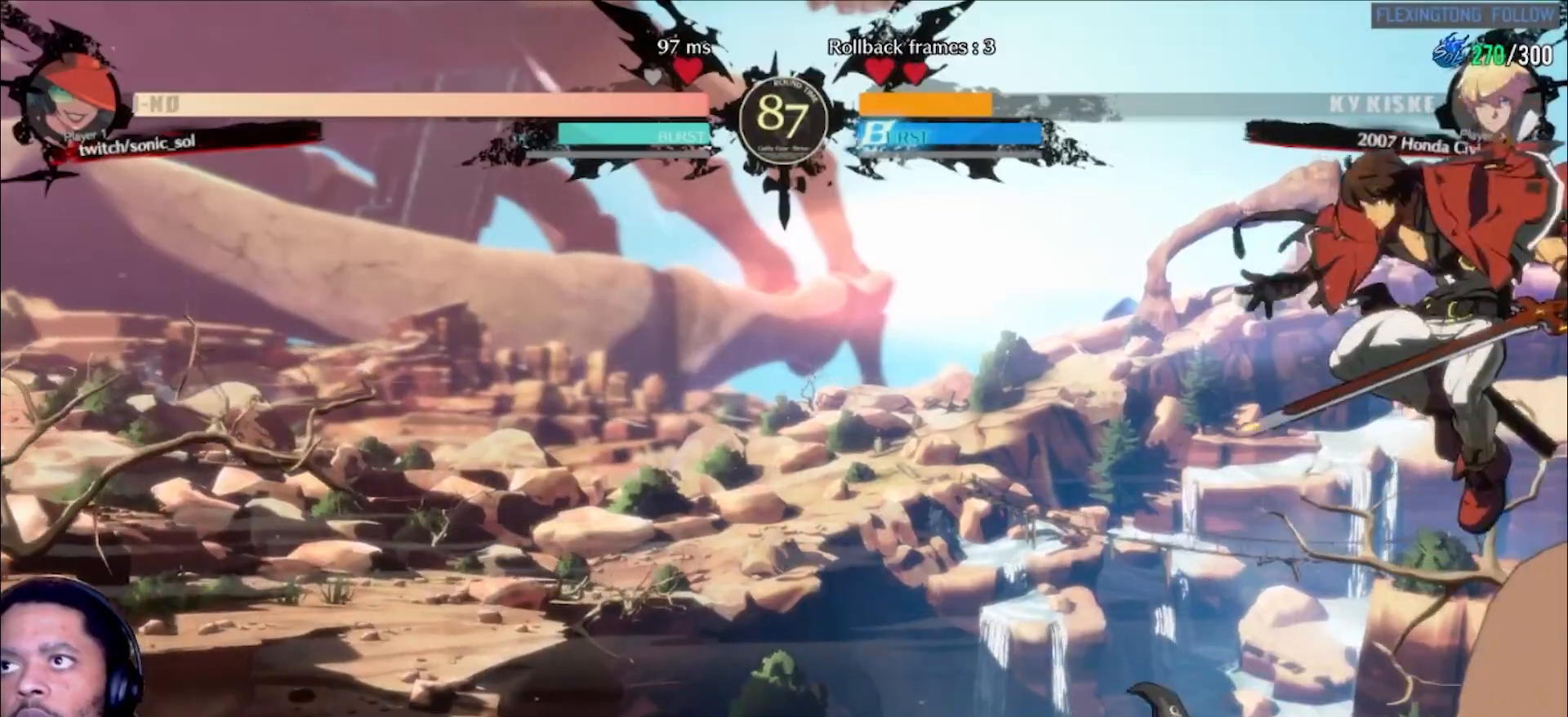
{"buttons": [], "left_stick": "left", "events": []}
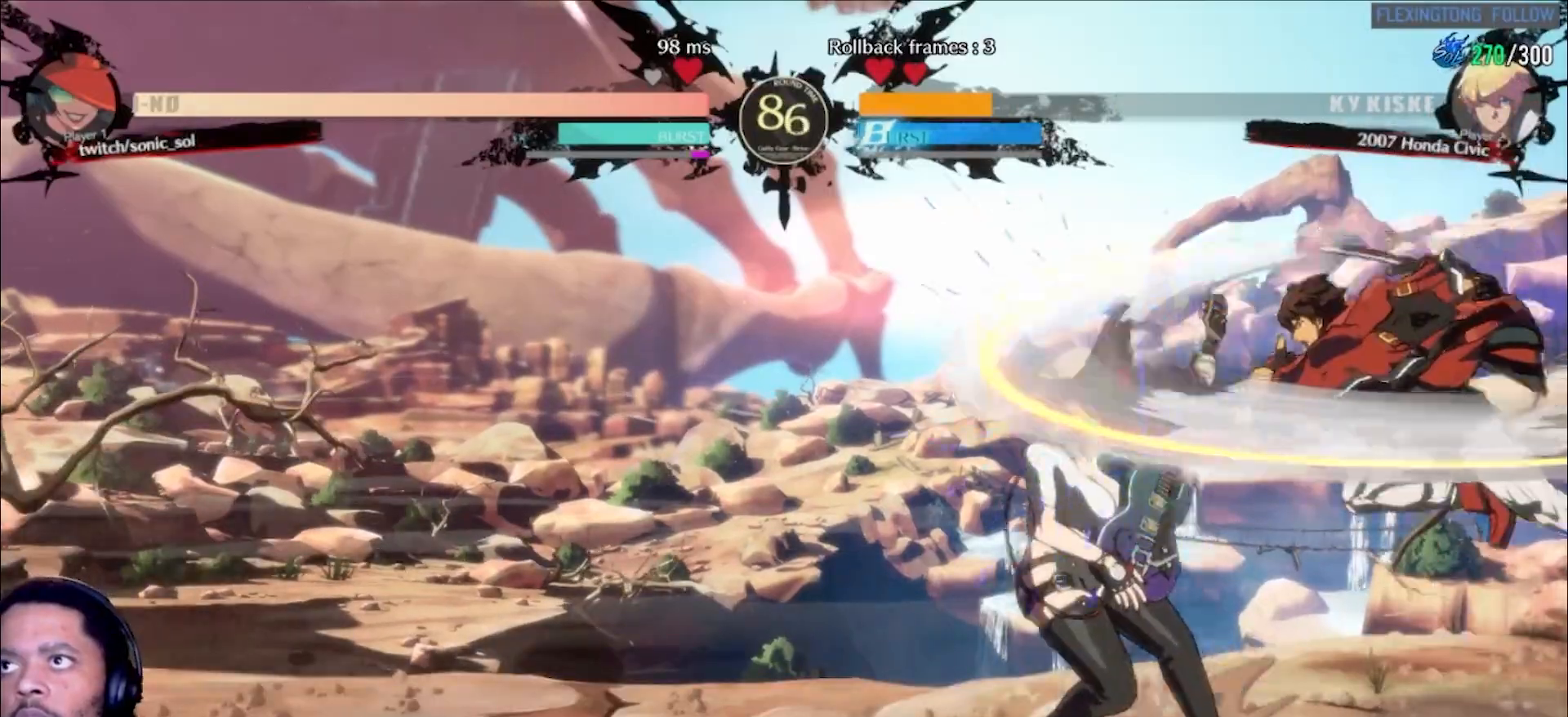
{"buttons": [], "left_stick": "down-left", "events": [[17, "left_stick", "down-left"], [183, "K", "down"], [183, "S", "down"], [200, "P", "down"], [250, "P", "up"], [250, "S", "up"], [267, "K", "up"]]}
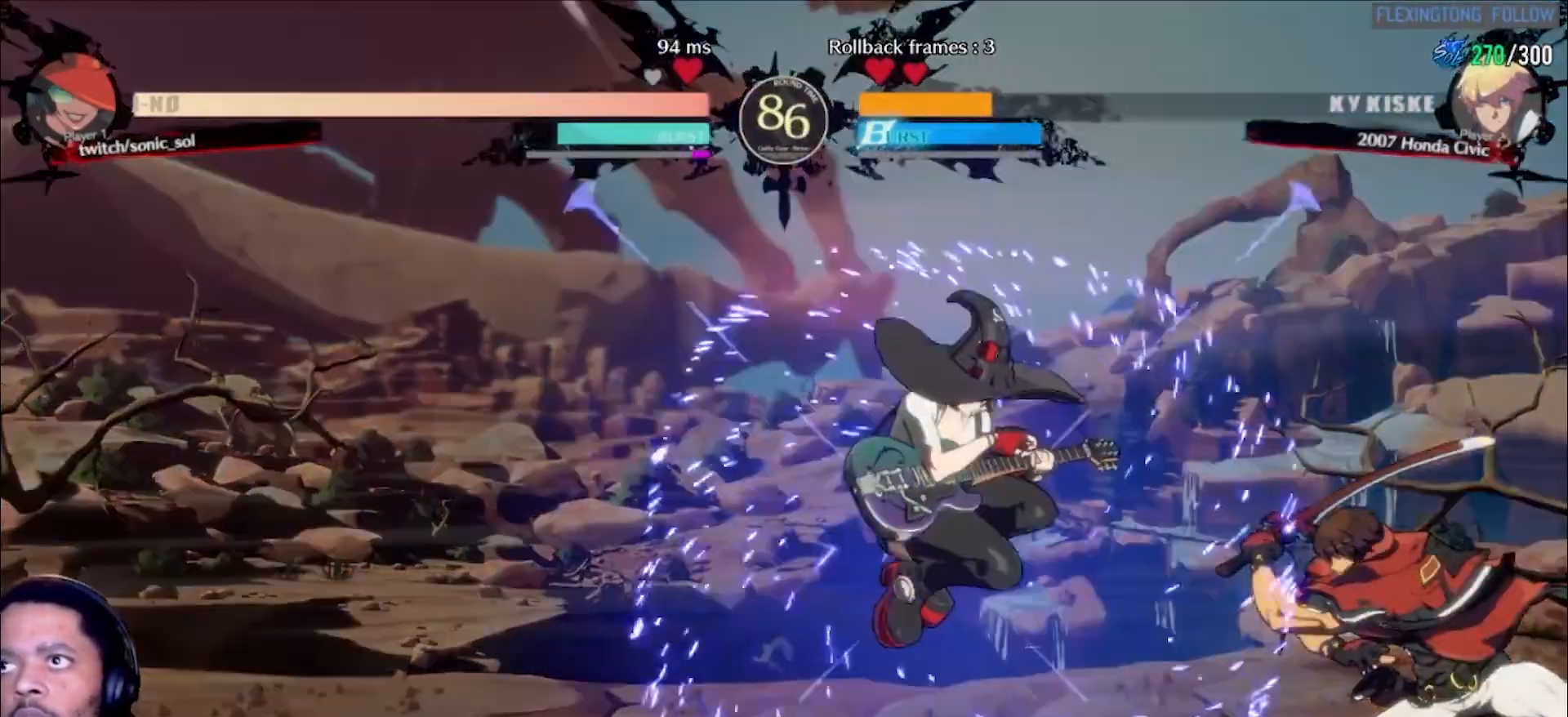
{"buttons": ["K"], "left_stick": "down-left", "events": [[400, "K", "down"], [450, "K", "up"], [483, "K", "down"]]}
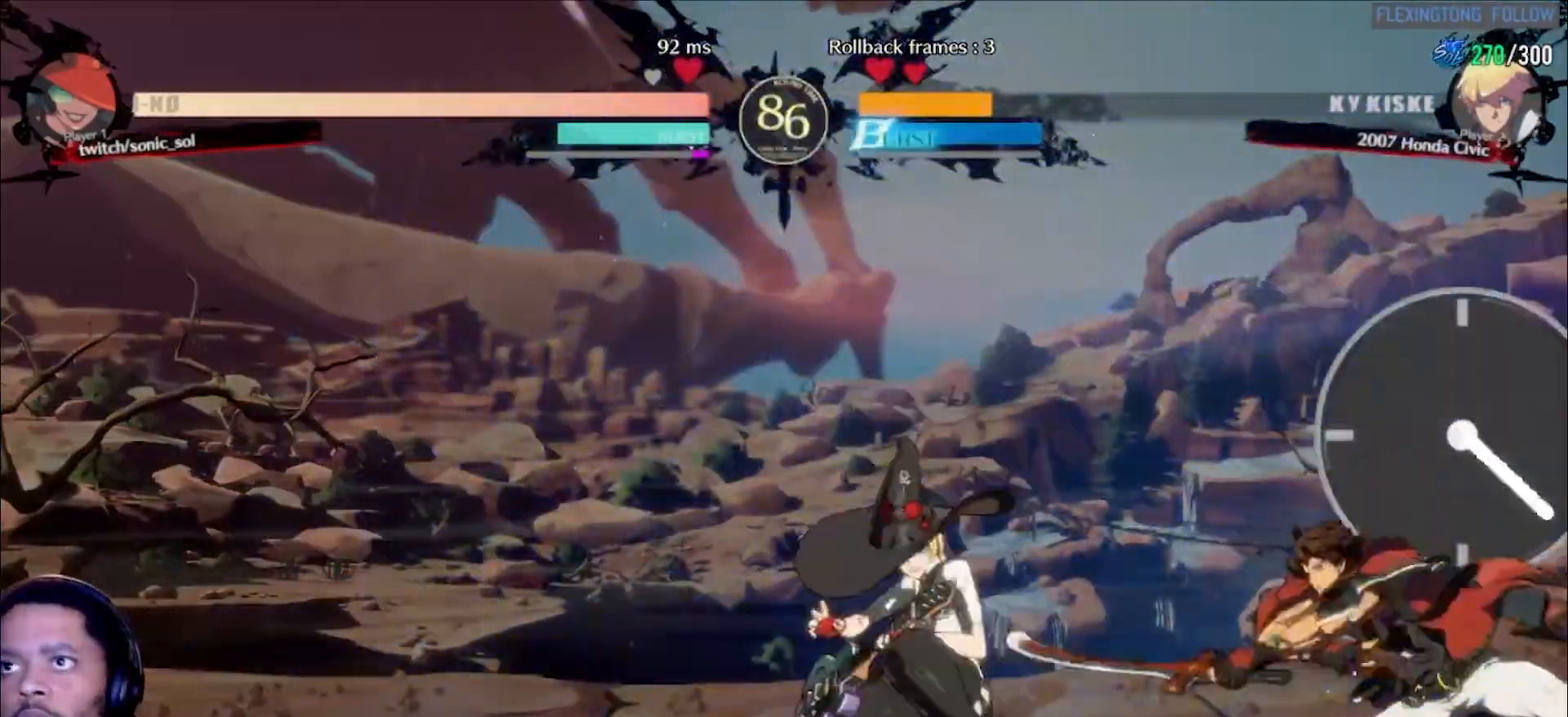
{"buttons": [], "left_stick": "down-left", "events": [[50, "K", "up"]]}
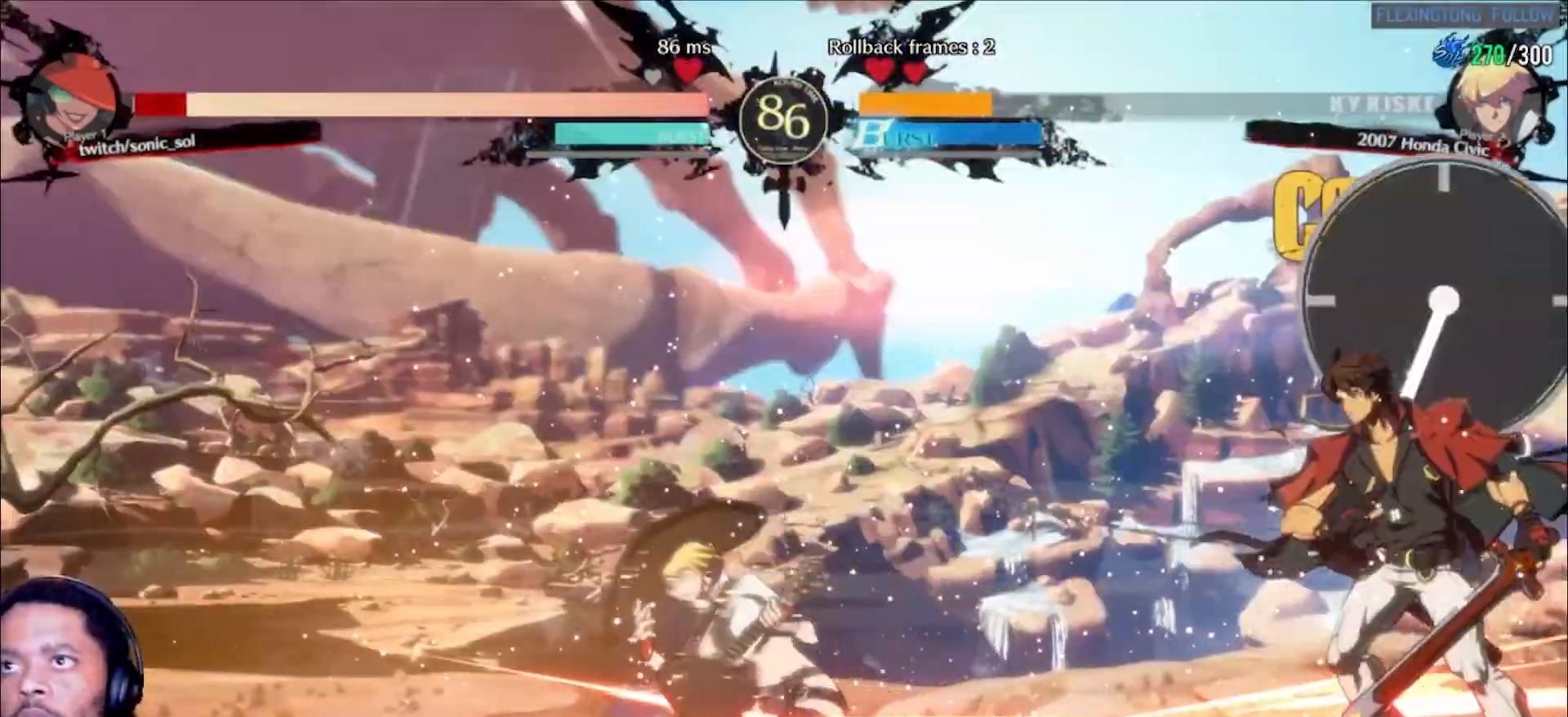
{"buttons": ["K", "P"], "left_stick": "down-left", "events": [[167, "K", "down"], [183, "P", "down"]]}
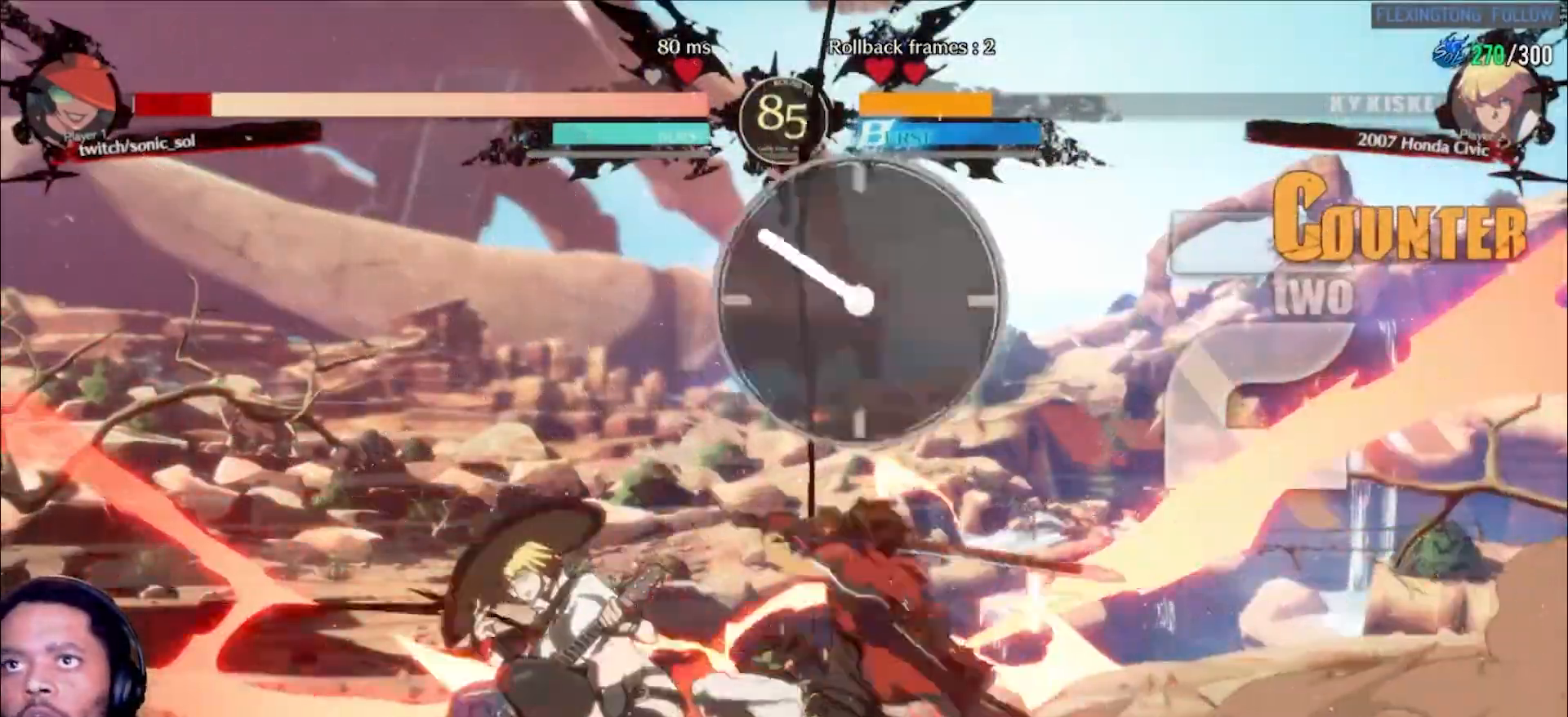
{"buttons": ["K", "P"], "left_stick": "left", "events": [[333, "K", "up"], [333, "P", "up"], [367, "left_stick", "left"], [433, "K", "down"], [450, "P", "down"], [450, "S", "down"], [483, "S", "up"]]}
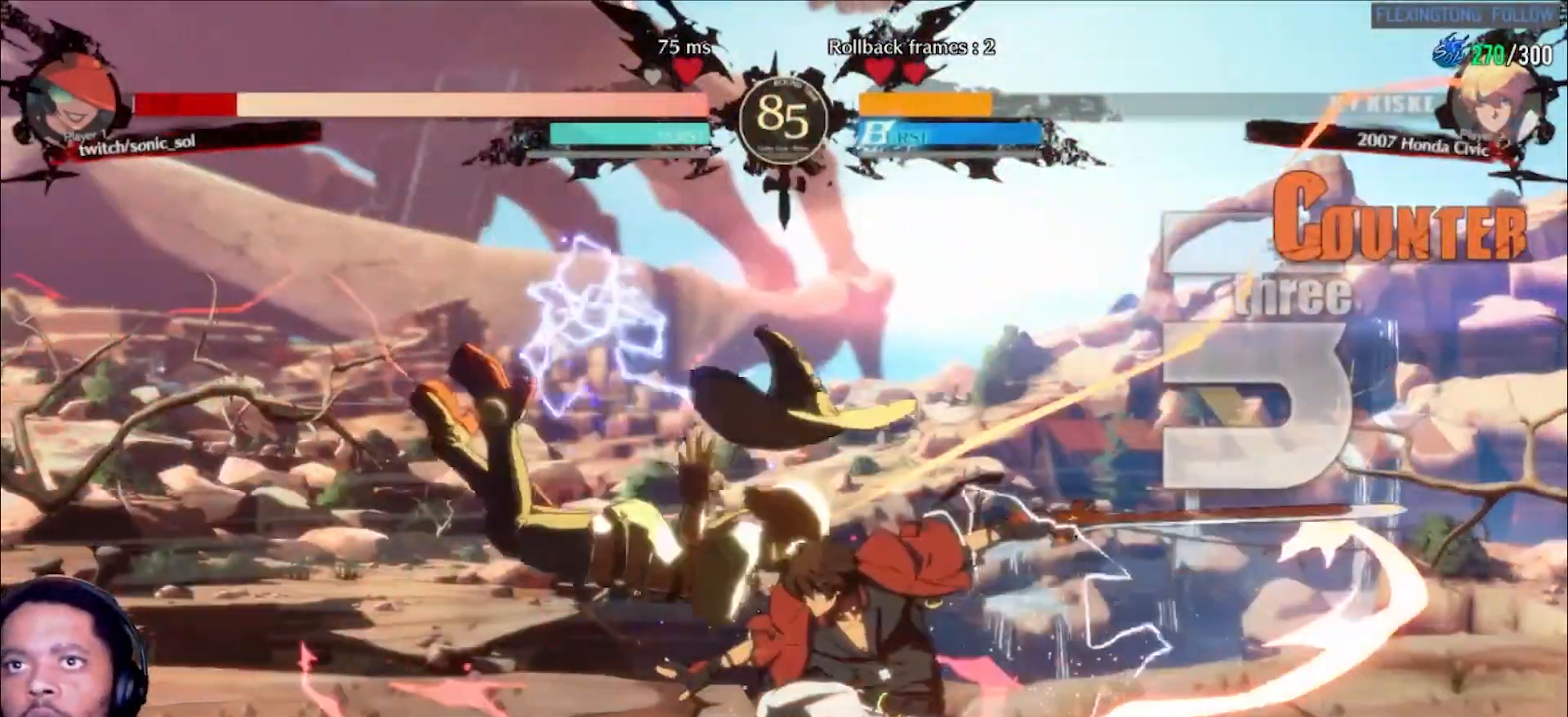
{"buttons": [], "left_stick": "left"}
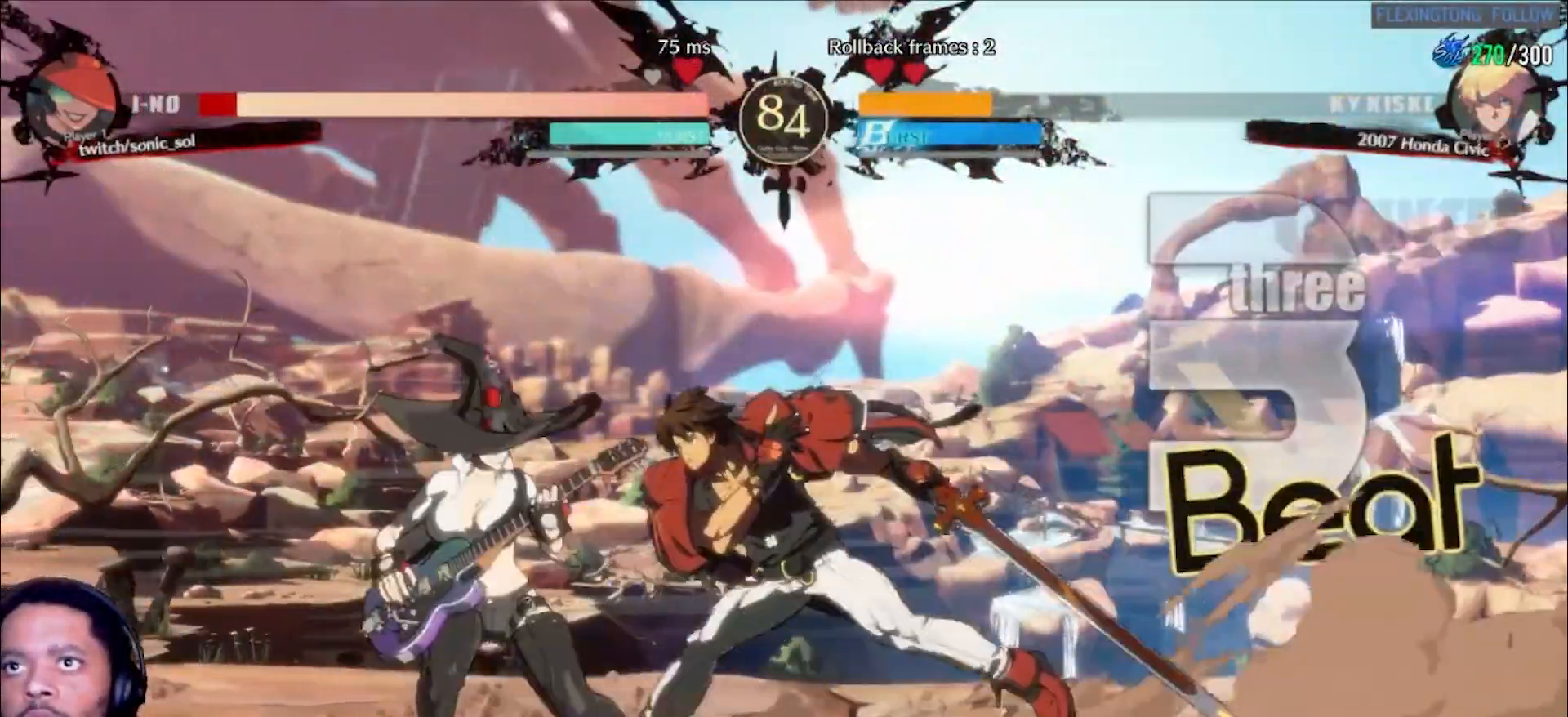
{"buttons": ["K"], "left_stick": "down-left", "events": [[33, "D", "down"], [83, "D", "up"], [133, "D", "down"], [283, "D", "up"], [383, "left_stick", "down-left"], [483, "K", "down"]]}
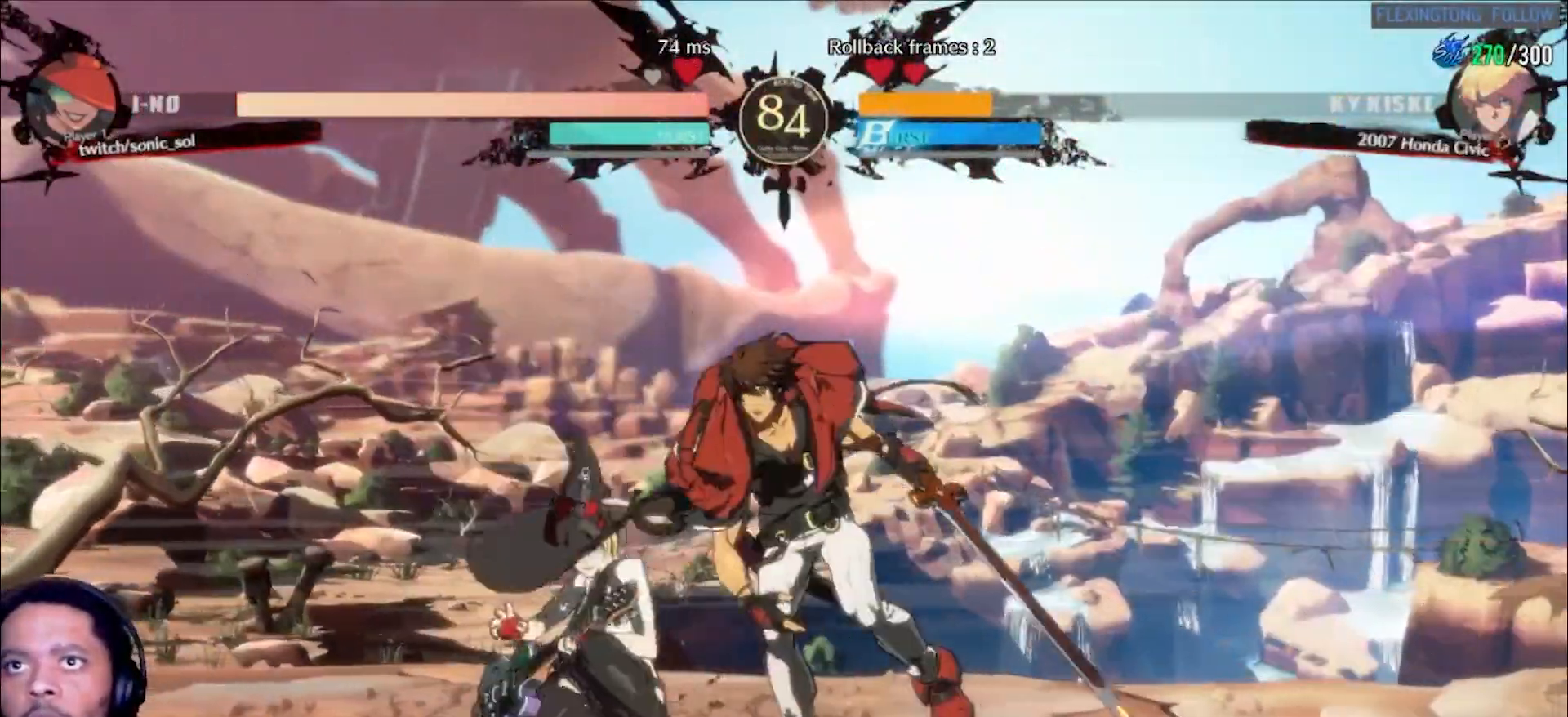
{"buttons": [], "left_stick": "down-left", "events": [[17, "K", "up"], [50, "K", "down"], [150, "K", "up"]]}